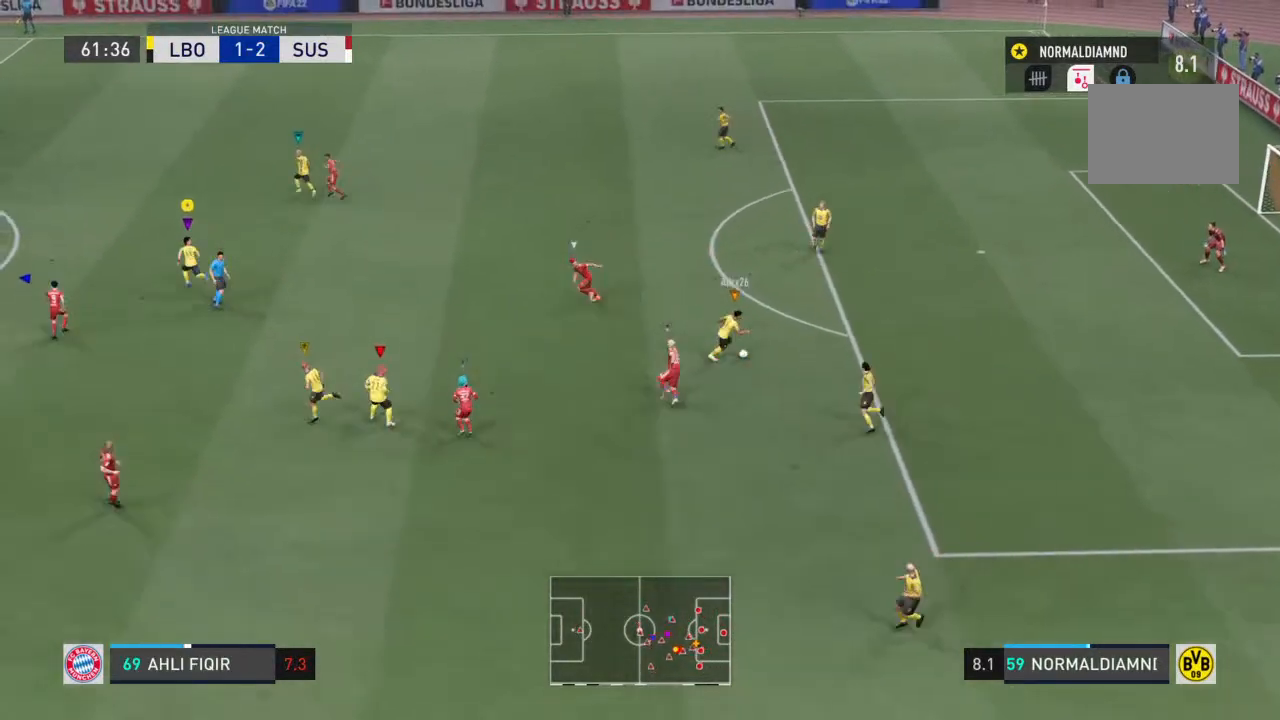
Gameplay with a controller (PlayStation layout); each line is a JSON object with the inputs held at the frame after it. "events" lists button and stick changes between this image and that frame as [ms after this image, input, new state], when the widget could be followed in between. Not read: L3 R3.
{"buttons": [], "left_stick": "up", "right_stick": "center", "events": [[333, "R2", "up"], [367, "left_stick", "up"]]}
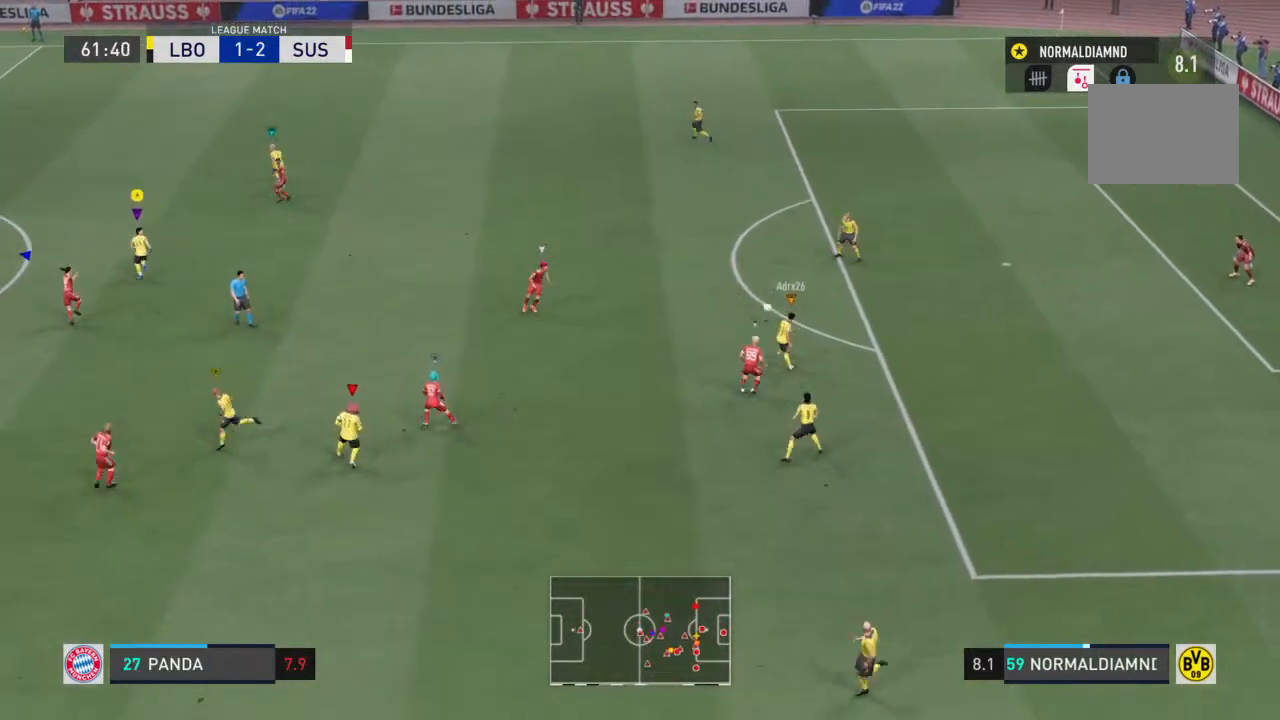
{"buttons": [], "left_stick": "center", "right_stick": "center"}
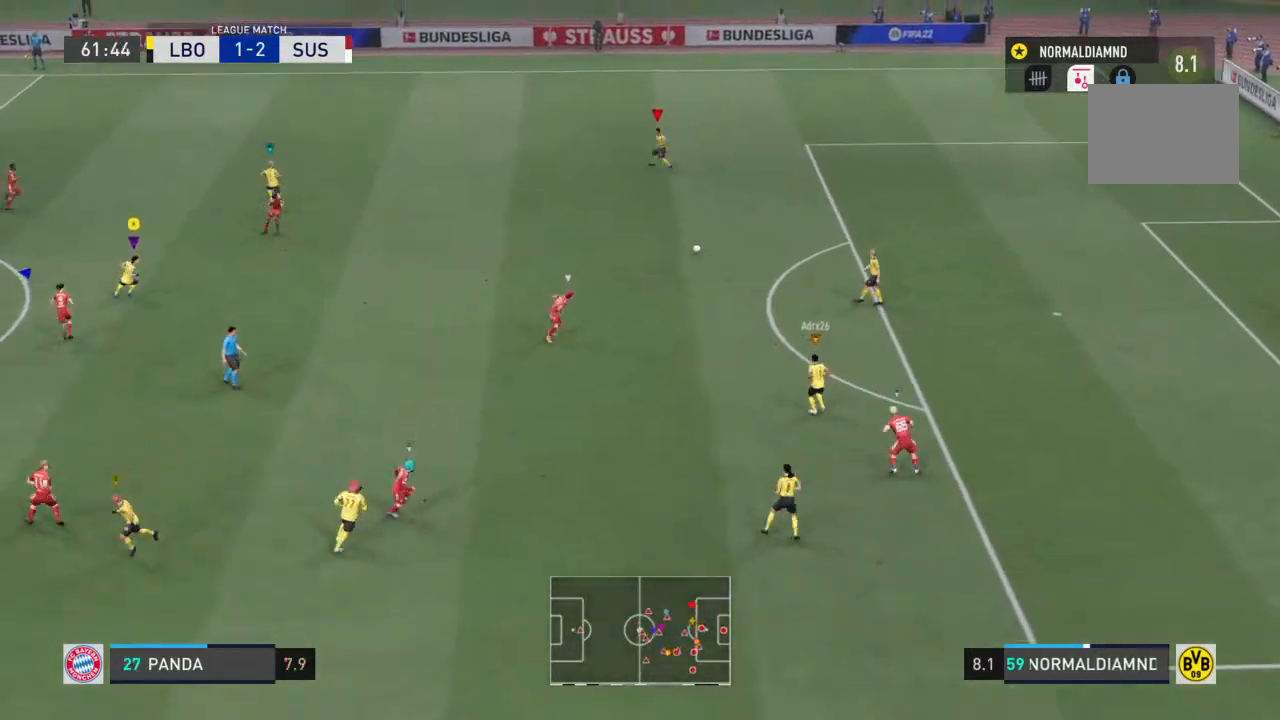
{"buttons": ["R2"], "left_stick": "up", "right_stick": "center", "events": [[133, "left_stick", "up"], [333, "R2", "down"]]}
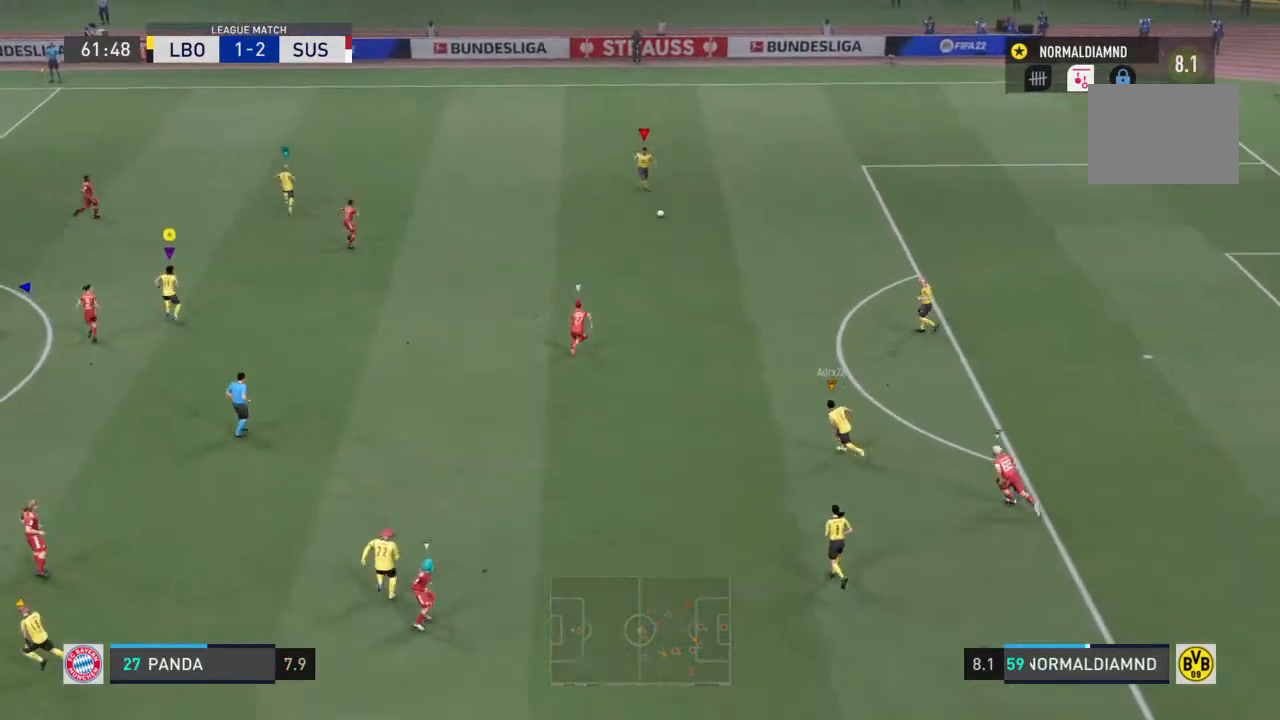
{"buttons": ["R2"], "left_stick": "up-left", "right_stick": "center", "events": [[133, "left_stick", "up-left"]]}
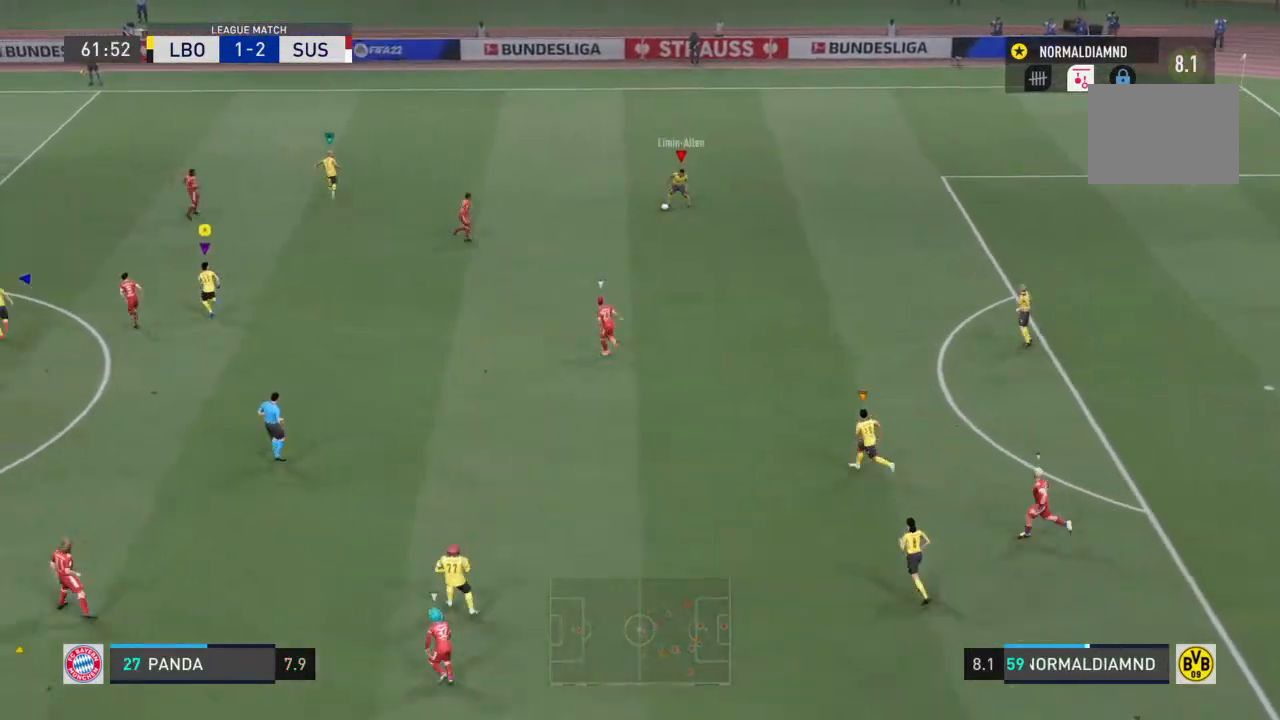
{"buttons": ["R2"], "left_stick": "up-left", "right_stick": "center", "events": []}
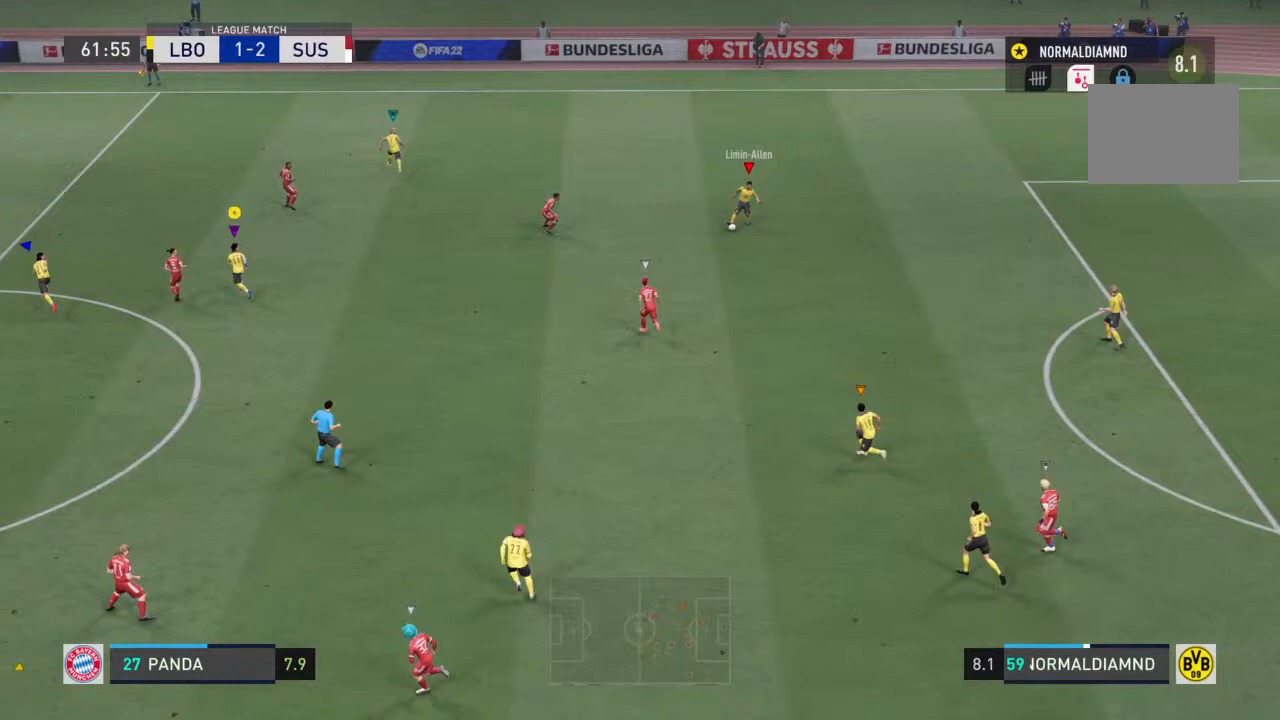
{"buttons": [], "left_stick": "left", "right_stick": "center", "events": [[467, "left_stick", "left"], [500, "R2", "up"]]}
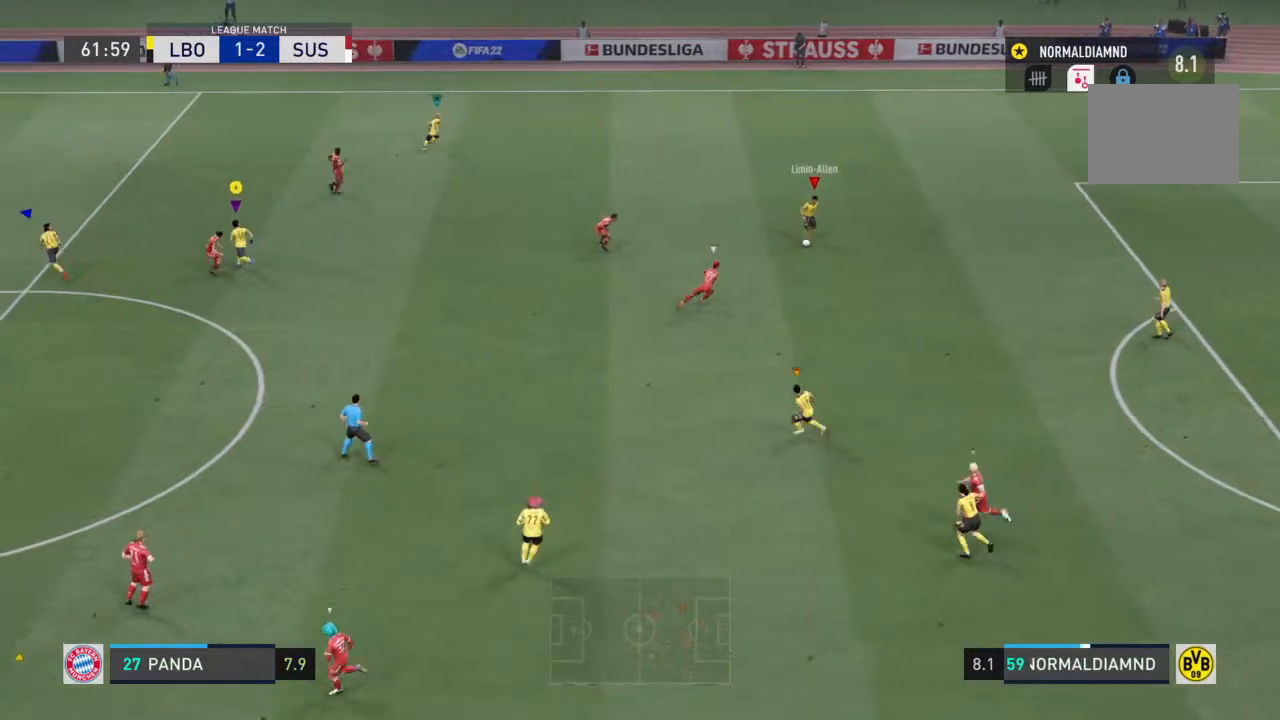
{"buttons": ["R2"], "left_stick": "down-right", "right_stick": "center", "events": [[100, "left_stick", "down-right"], [333, "R2", "down"]]}
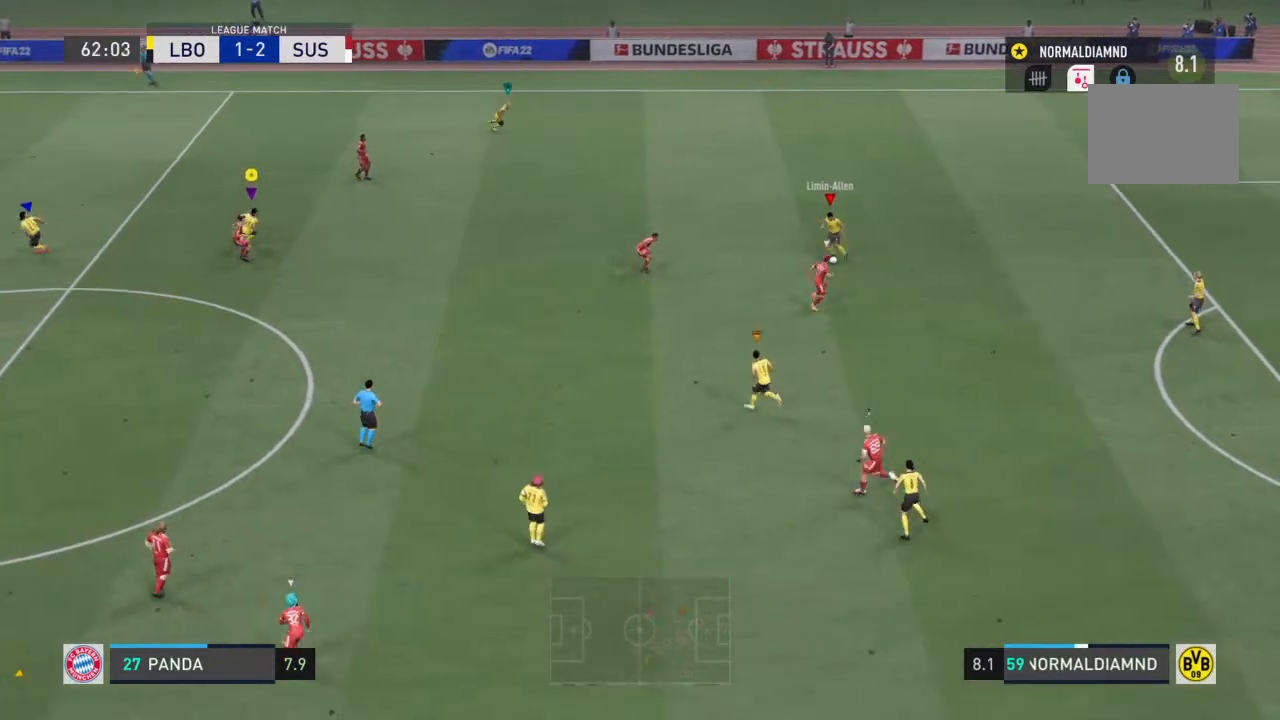
{"buttons": [], "left_stick": "down", "right_stick": "center", "events": [[367, "left_stick", "down"], [467, "R2", "up"]]}
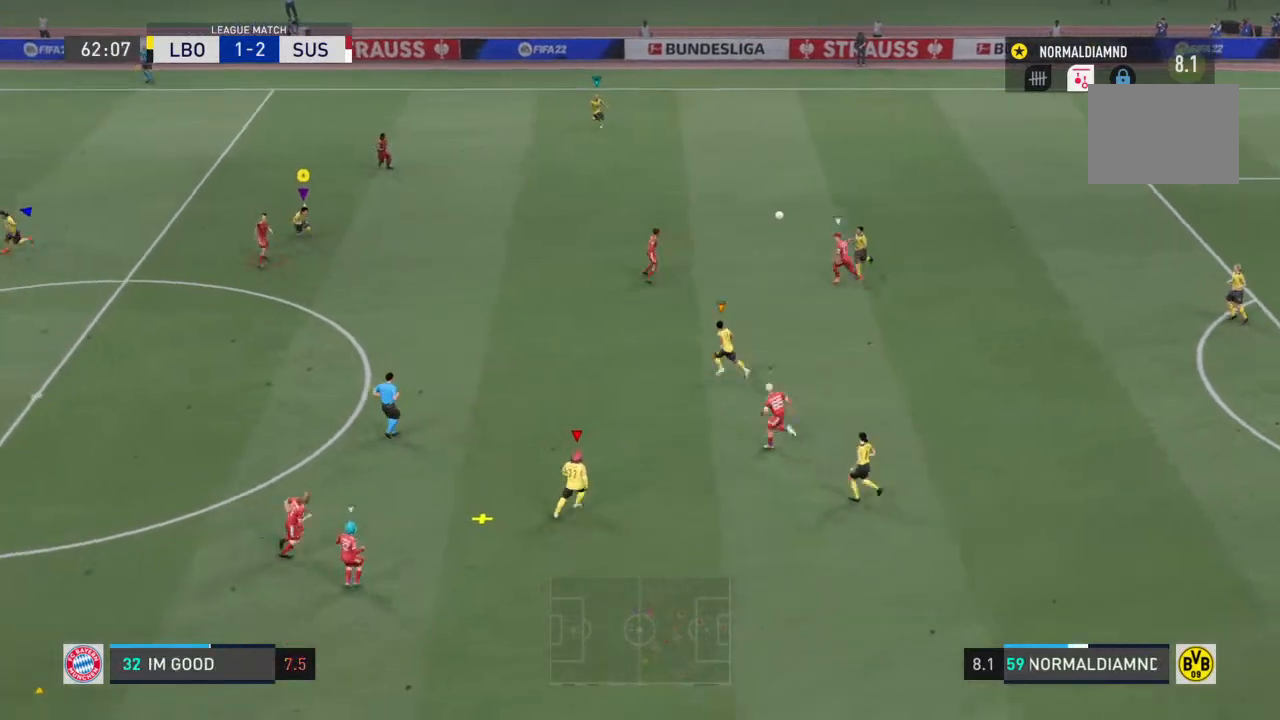
{"buttons": [], "left_stick": "down", "right_stick": "center", "events": []}
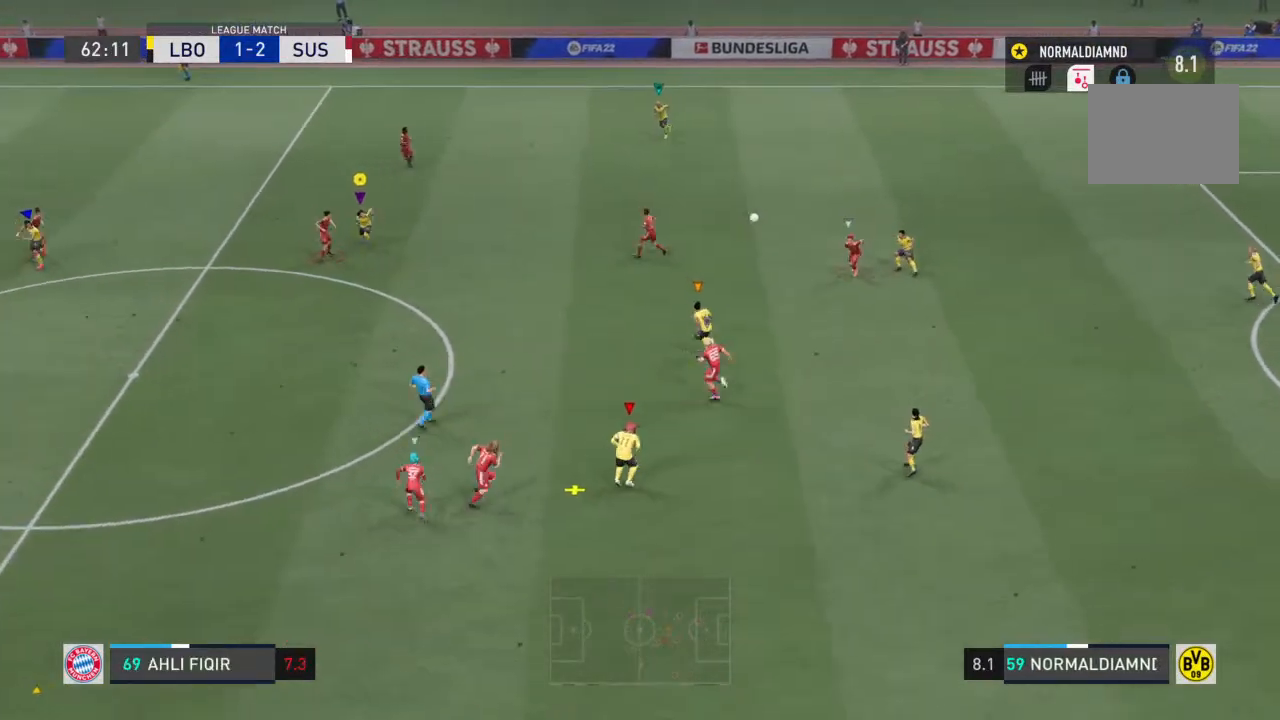
{"buttons": [], "left_stick": "down", "right_stick": "center", "events": []}
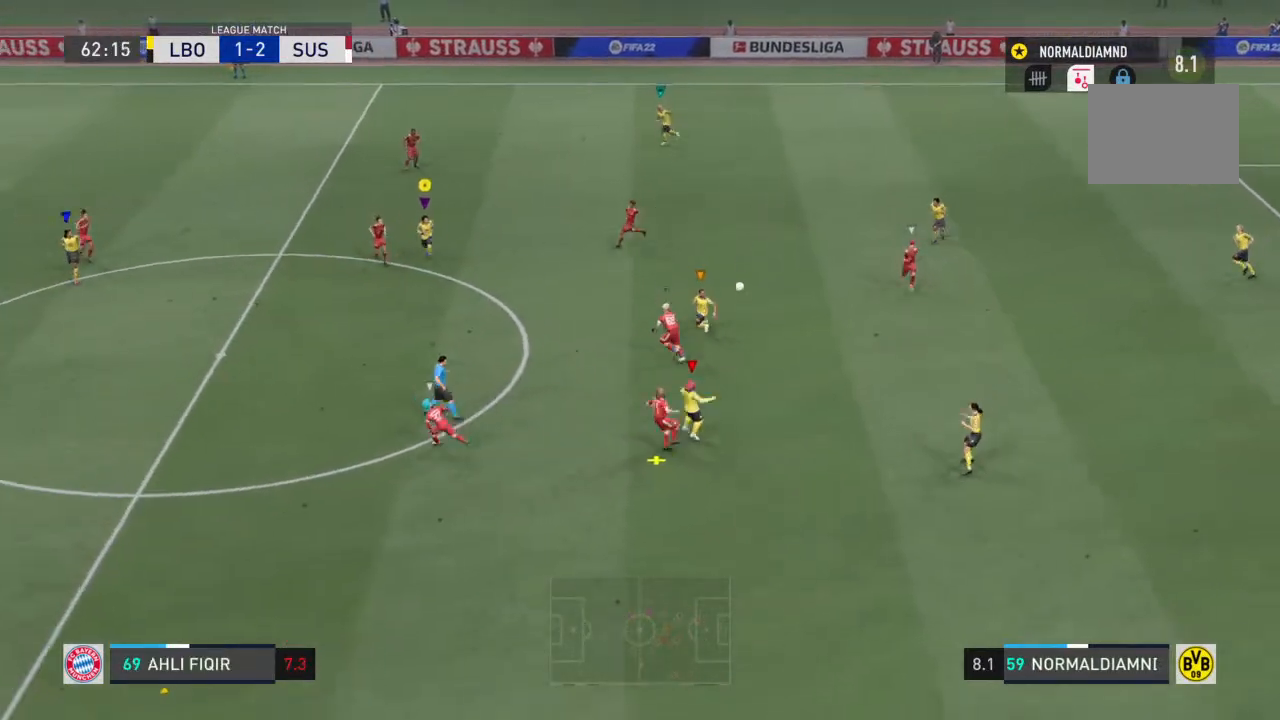
{"buttons": [], "left_stick": "down", "right_stick": "center", "events": []}
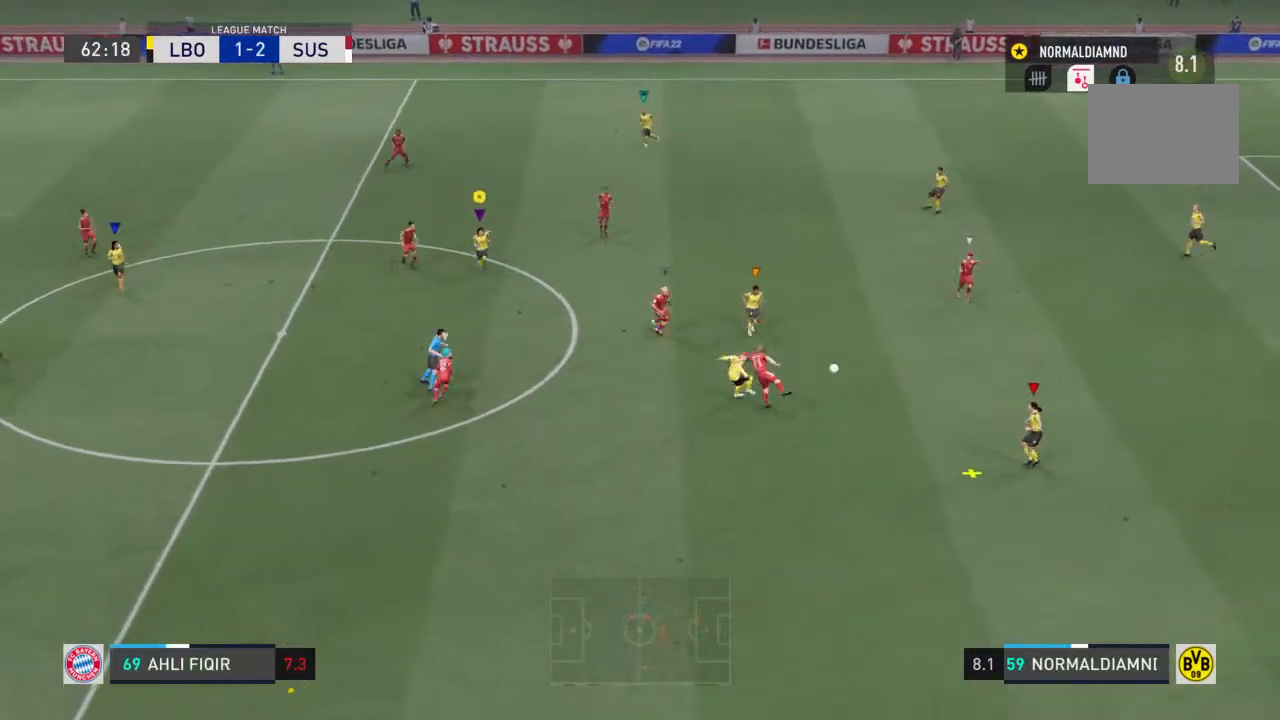
{"buttons": [], "left_stick": "down", "right_stick": "center", "events": [[333, "left_stick", "down-right"], [500, "left_stick", "down"]]}
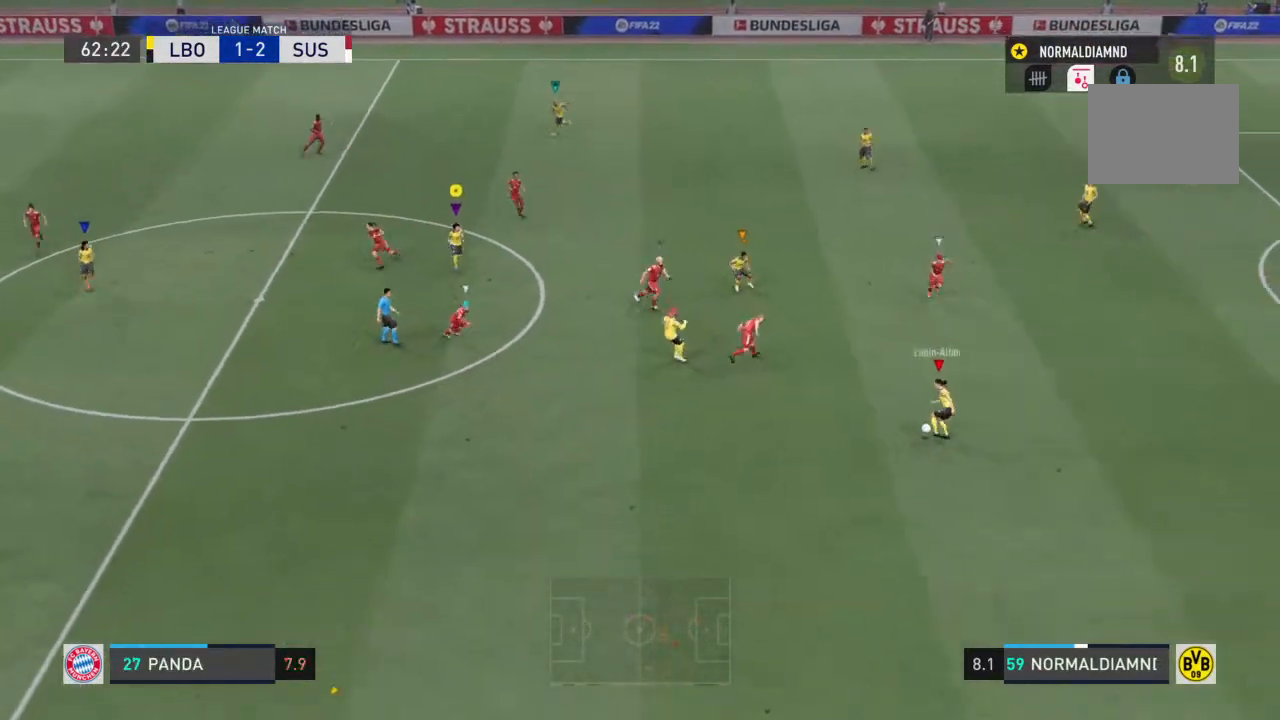
{"buttons": ["R2"], "left_stick": "down", "right_stick": "center", "events": [[267, "R2", "down"]]}
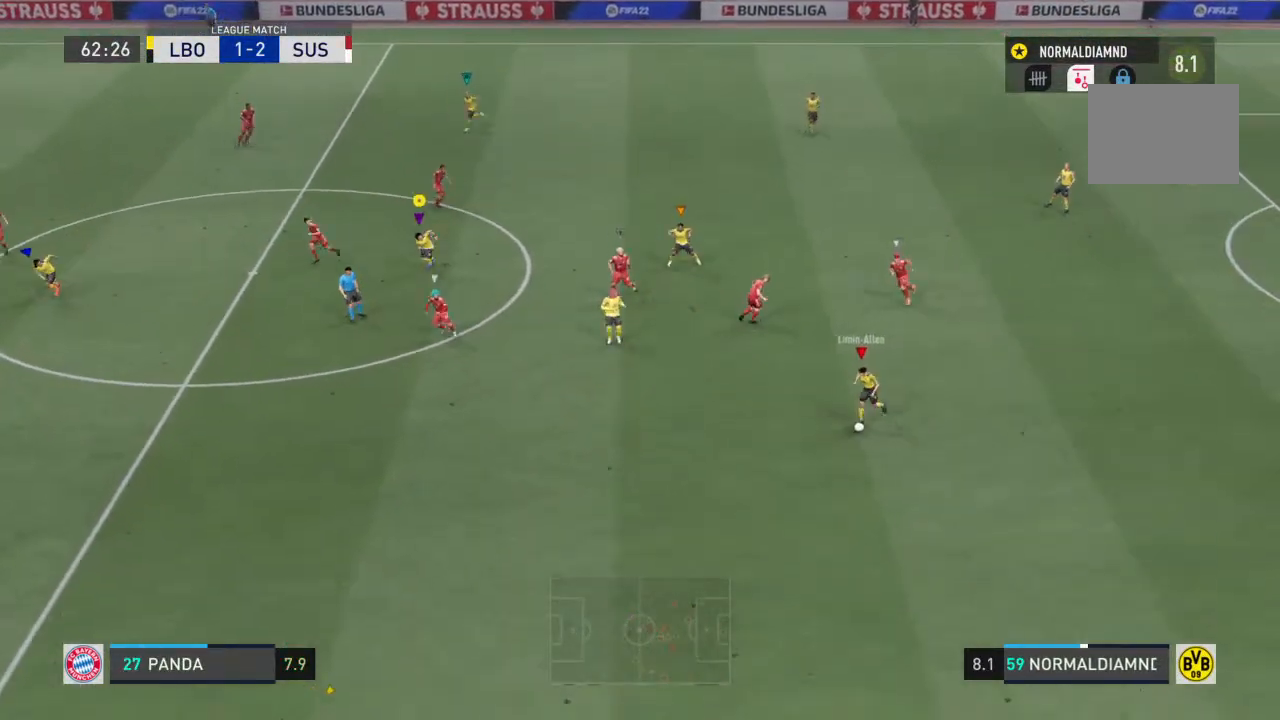
{"buttons": ["R2"], "left_stick": "down-left", "right_stick": "center", "events": [[133, "left_stick", "down-left"]]}
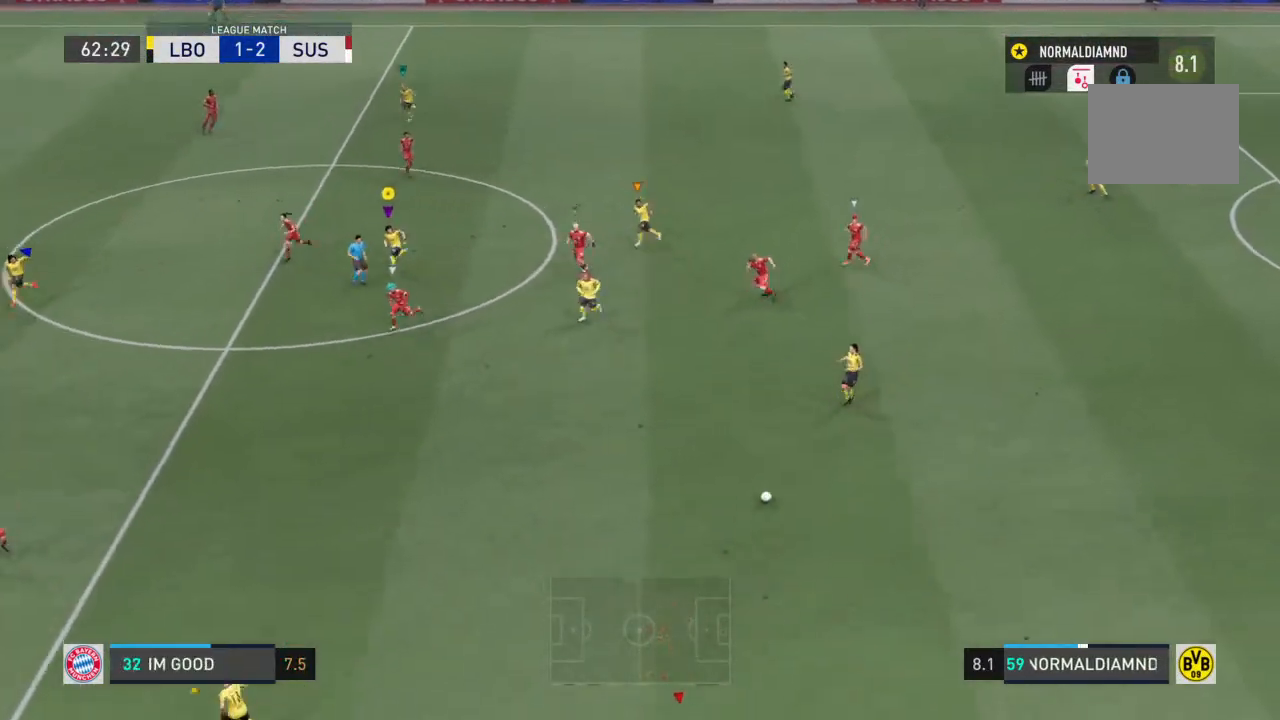
{"buttons": ["R2"], "left_stick": "down-left", "right_stick": "center", "events": []}
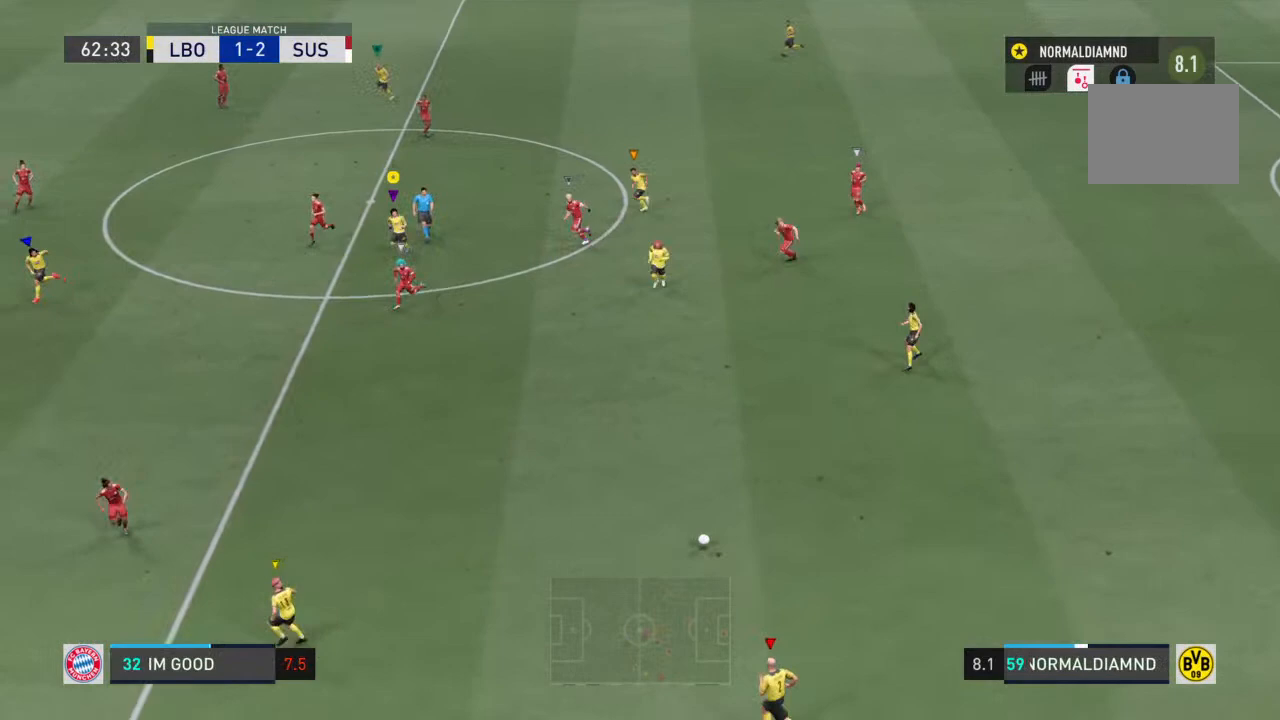
{"buttons": ["R2"], "left_stick": "down-left", "right_stick": "center", "events": []}
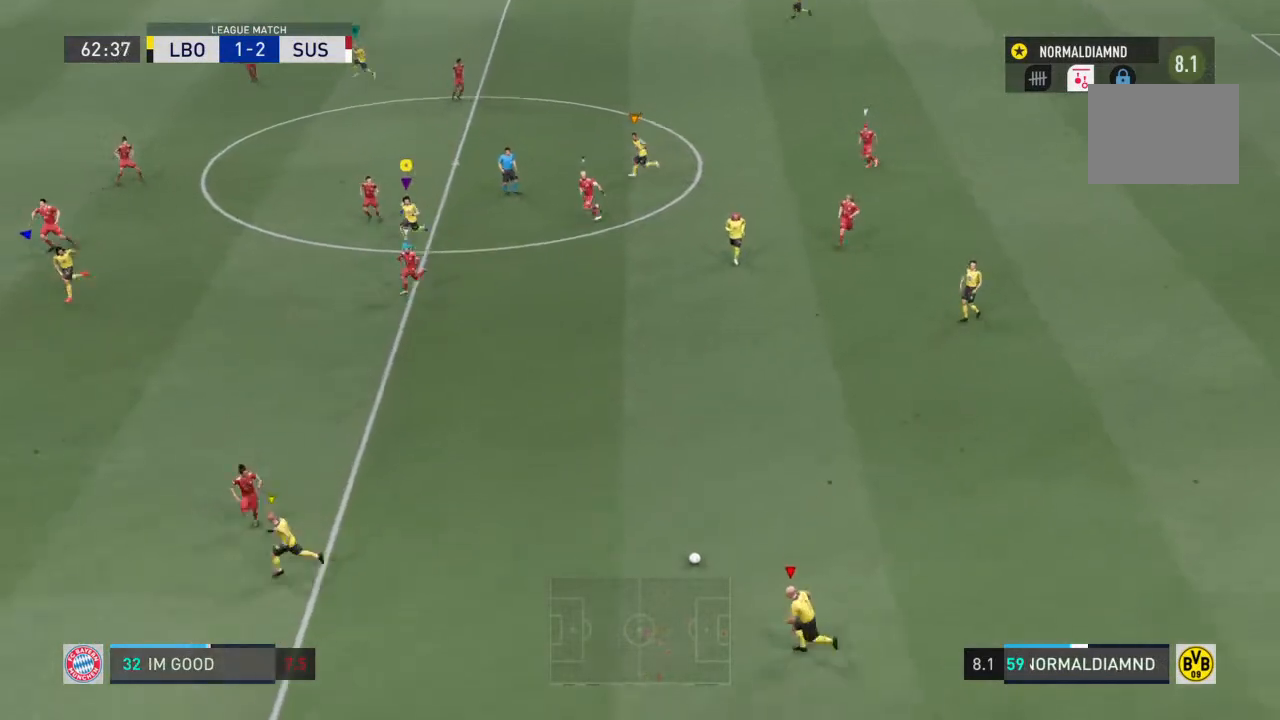
{"buttons": ["R2"], "left_stick": "down-left", "right_stick": "center", "events": []}
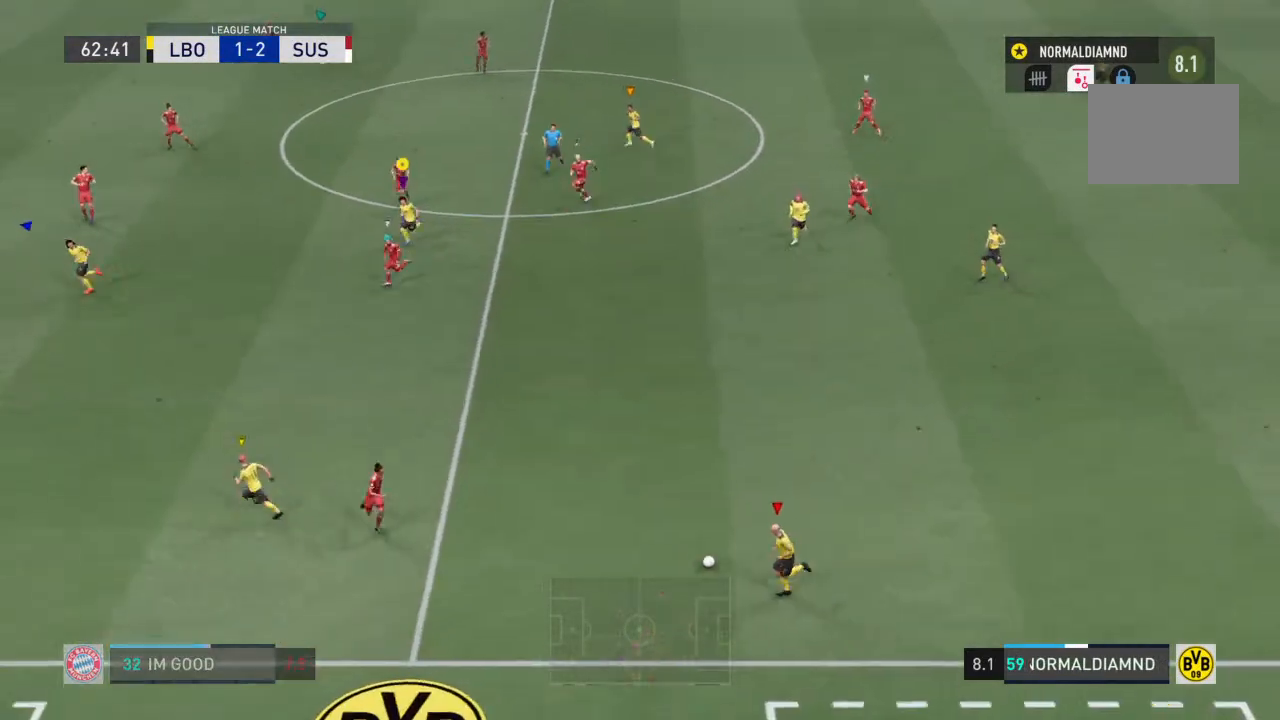
{"buttons": ["R2"], "left_stick": "down-left", "right_stick": "center", "events": []}
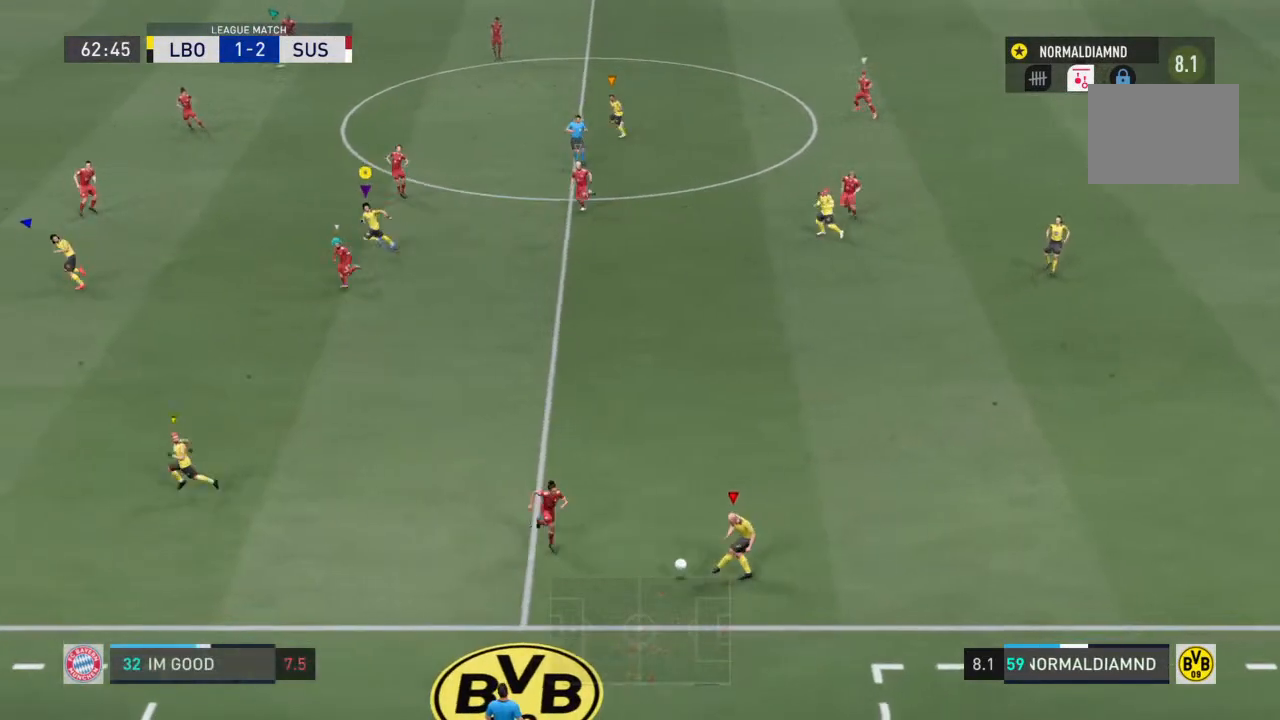
{"buttons": ["R2"], "left_stick": "down-left", "right_stick": "center", "events": []}
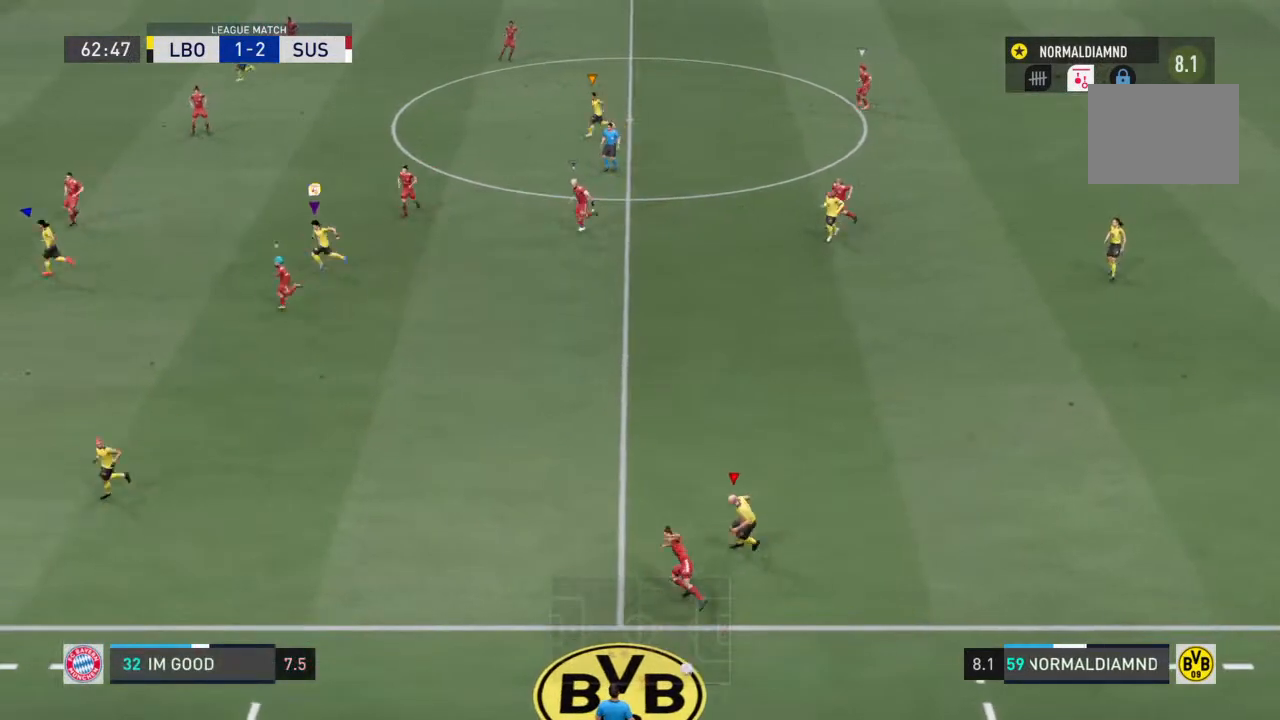
{"buttons": [], "left_stick": "down-right", "right_stick": "center", "events": [[67, "left_stick", "left"], [200, "left_stick", "center"], [233, "R2", "up"], [333, "left_stick", "down-right"]]}
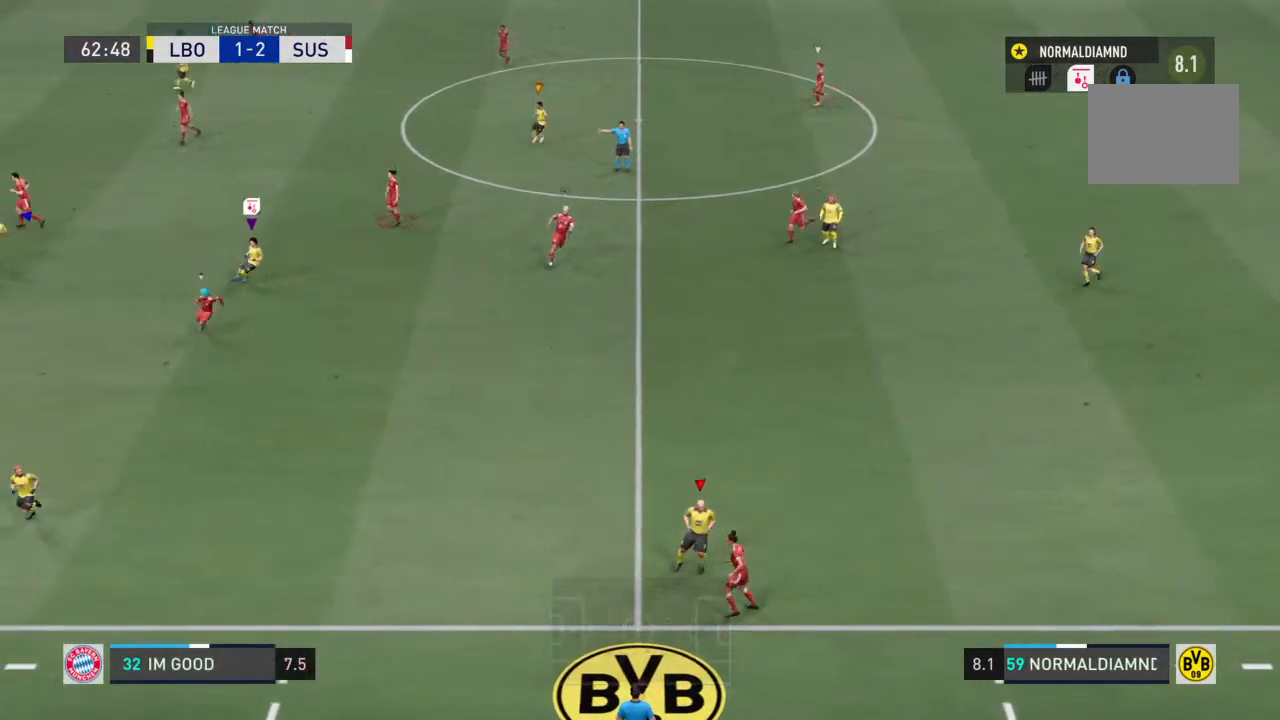
{"buttons": [], "left_stick": "down-right", "right_stick": "center", "events": []}
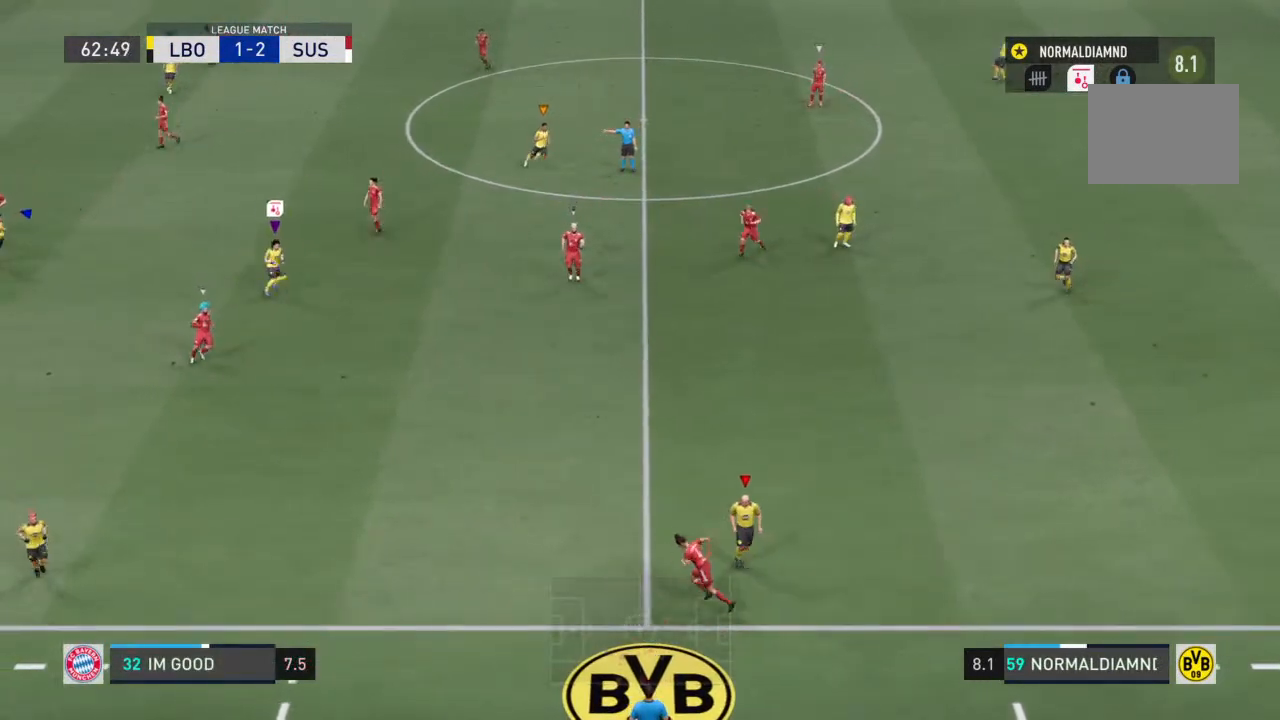
{"buttons": [], "left_stick": "down-right", "right_stick": "center", "events": []}
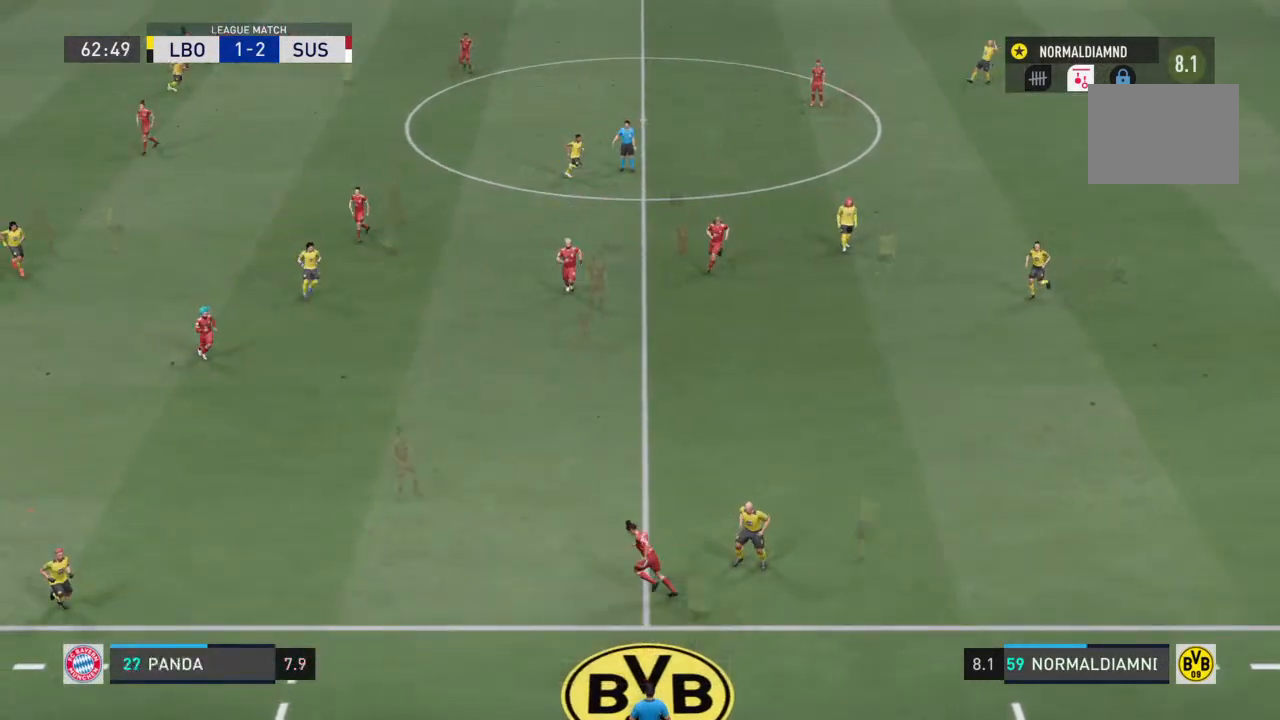
{"buttons": [], "left_stick": "center", "right_stick": "center", "events": [[33, "left_stick", "right"], [67, "CROSS", "down"], [367, "left_stick", "center"], [400, "CROSS", "up"]]}
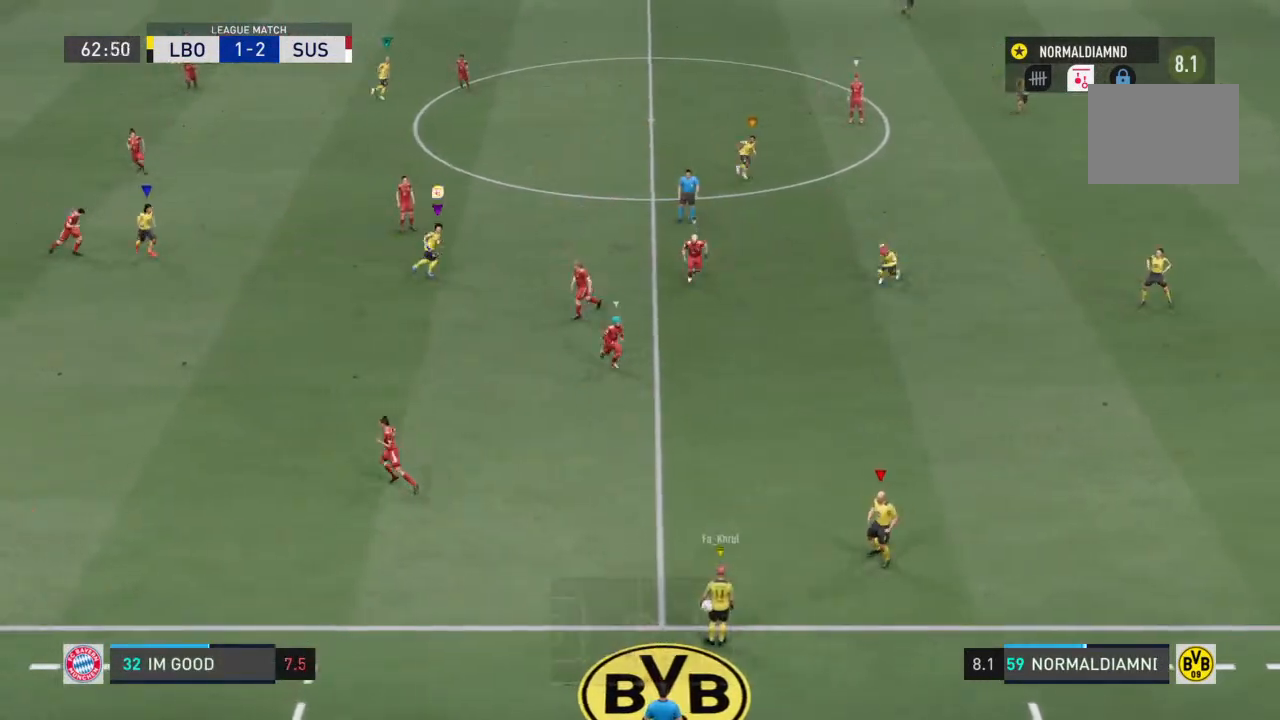
{"buttons": [], "left_stick": "down-right", "right_stick": "center", "events": [[400, "left_stick", "down-right"]]}
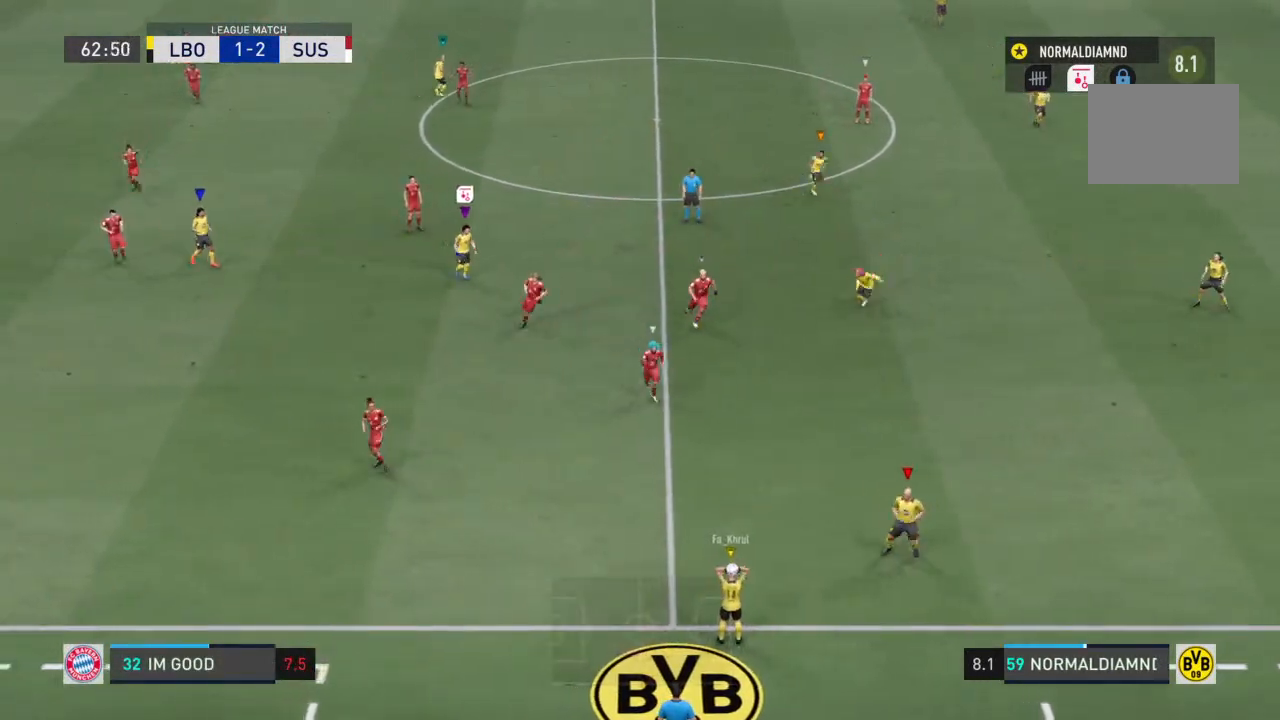
{"buttons": ["R2"], "left_stick": "down-right", "right_stick": "center", "events": [[167, "R2", "down"]]}
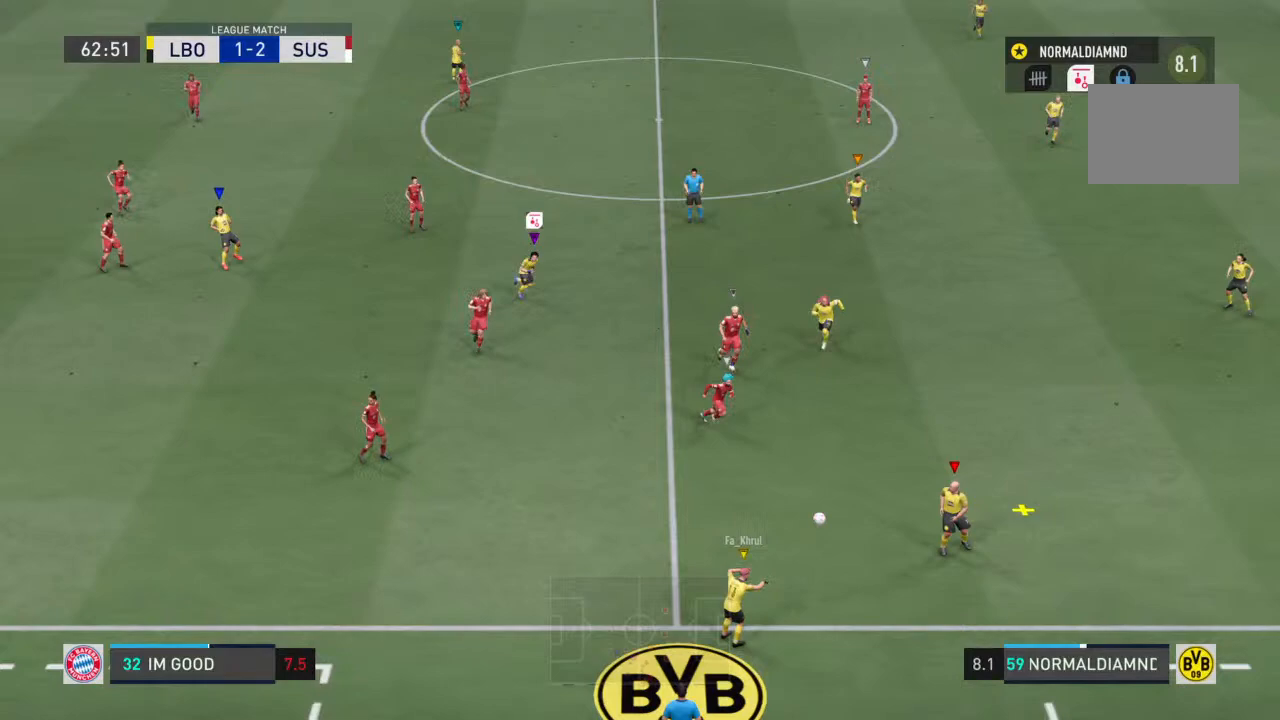
{"buttons": ["R2"], "left_stick": "down-right", "right_stick": "center", "events": []}
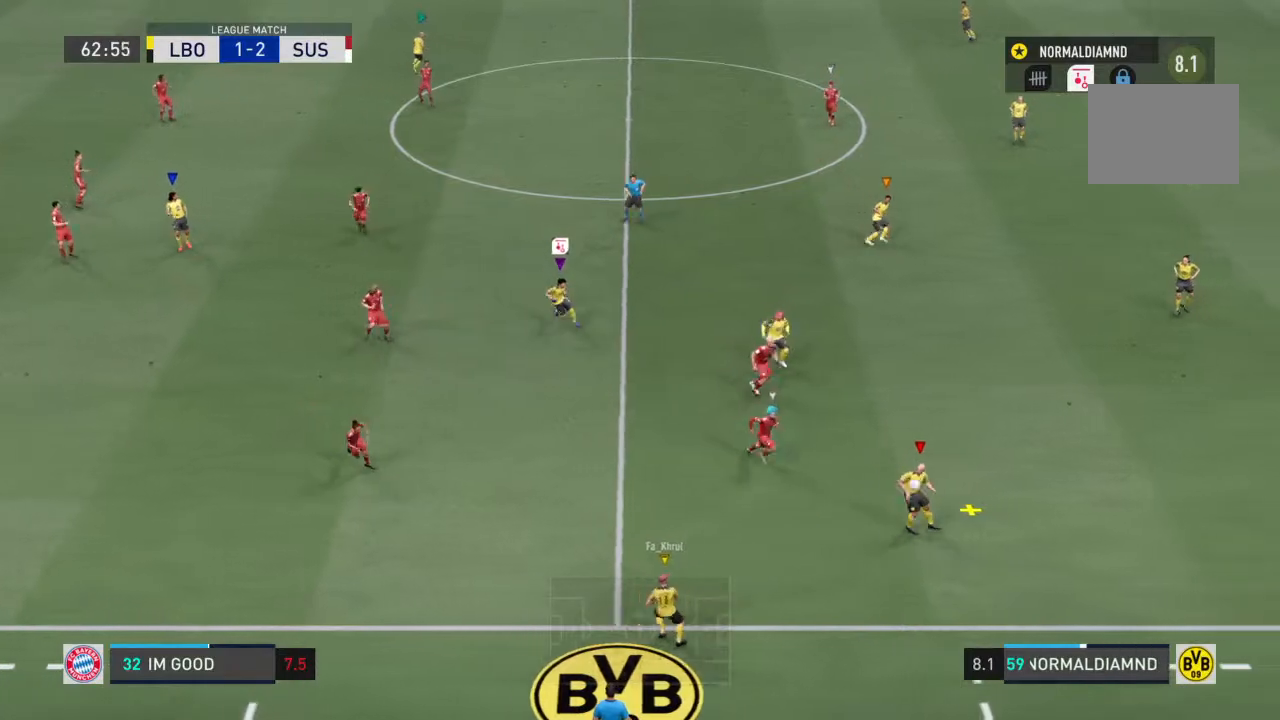
{"buttons": [], "left_stick": "up-right", "right_stick": "center", "events": [[100, "R2", "up"], [100, "left_stick", "center"], [267, "left_stick", "up-right"]]}
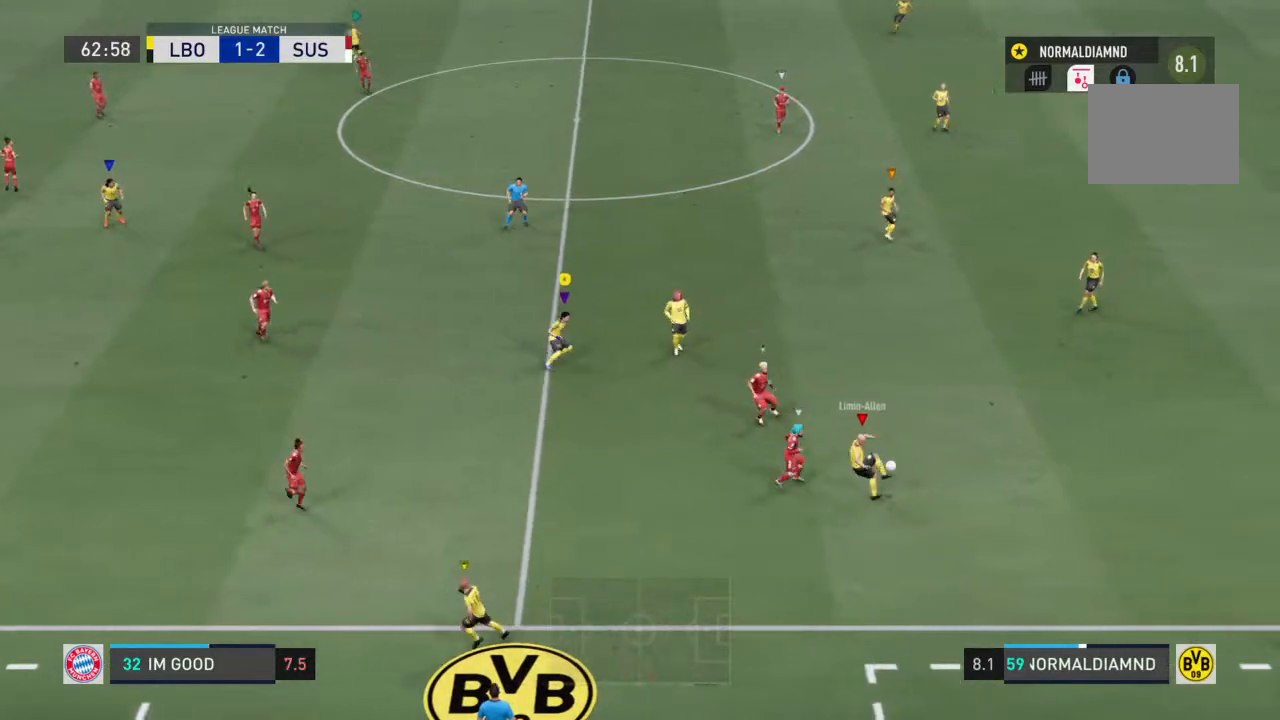
{"buttons": [], "left_stick": "up-right", "right_stick": "center", "events": []}
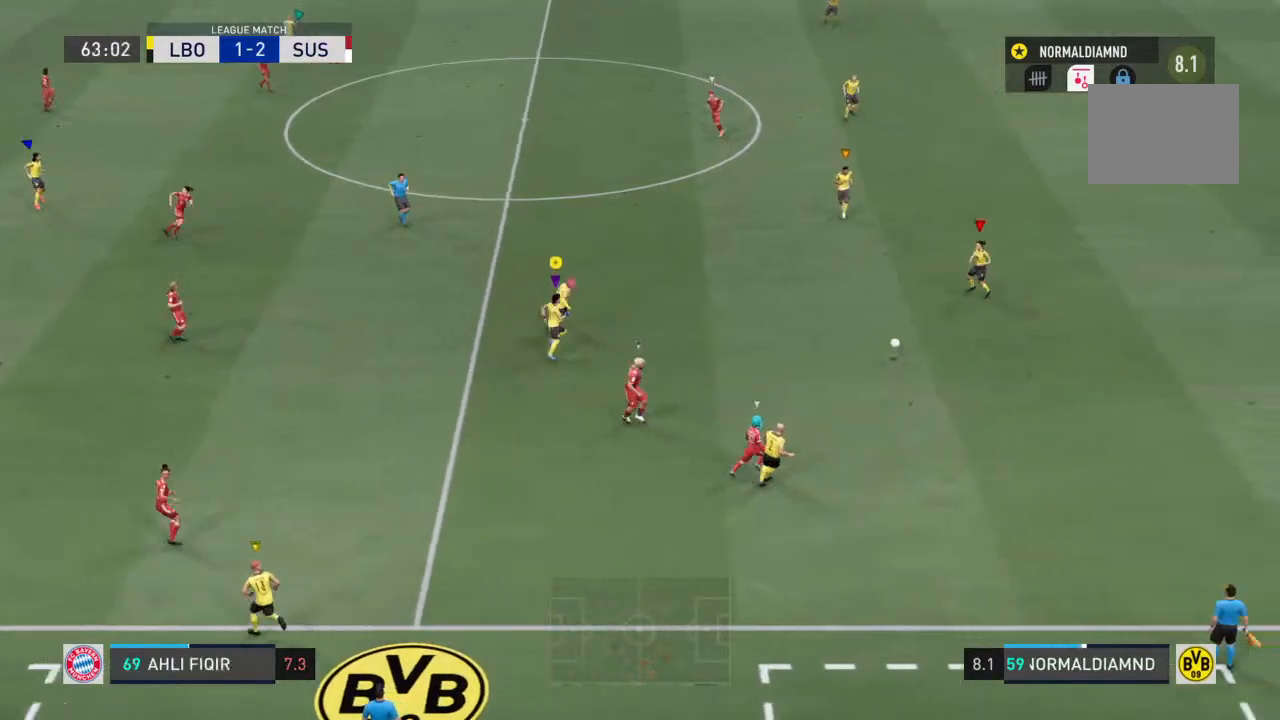
{"buttons": ["R2"], "left_stick": "up-left", "right_stick": "center", "events": [[33, "left_stick", "up"], [133, "R2", "down"], [467, "left_stick", "up-left"]]}
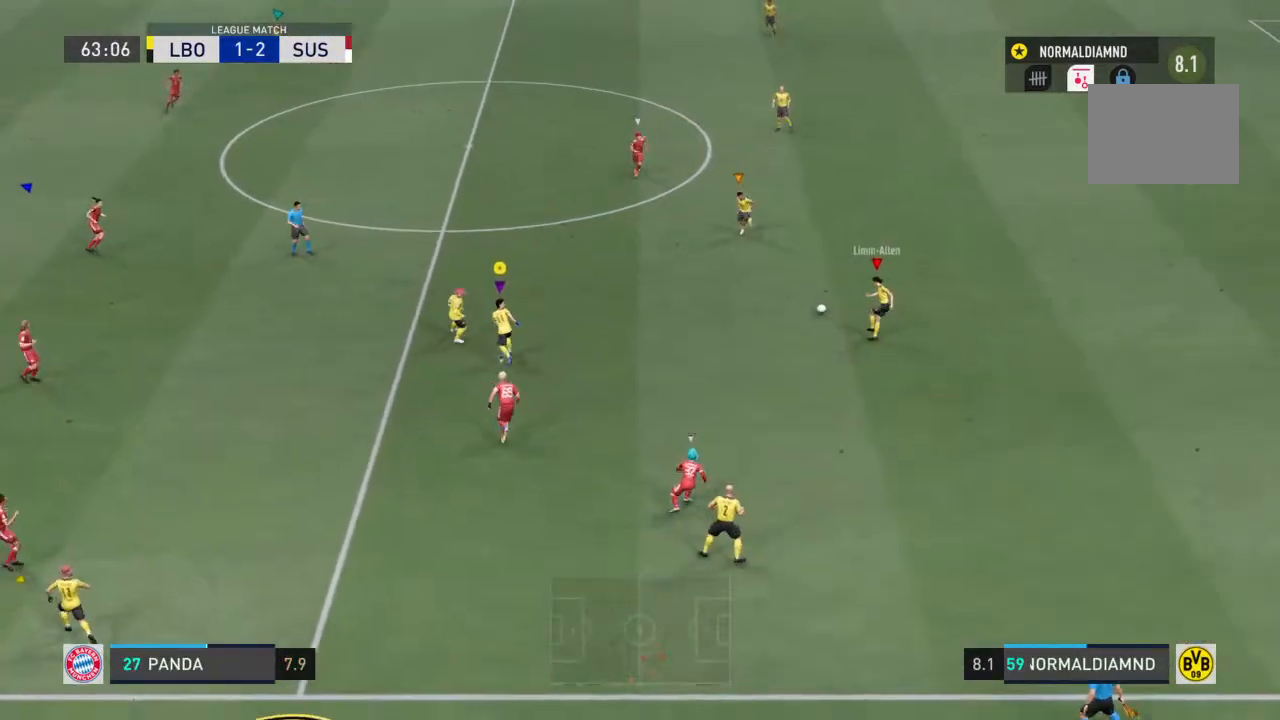
{"buttons": ["R2"], "left_stick": "up-left", "right_stick": "center", "events": []}